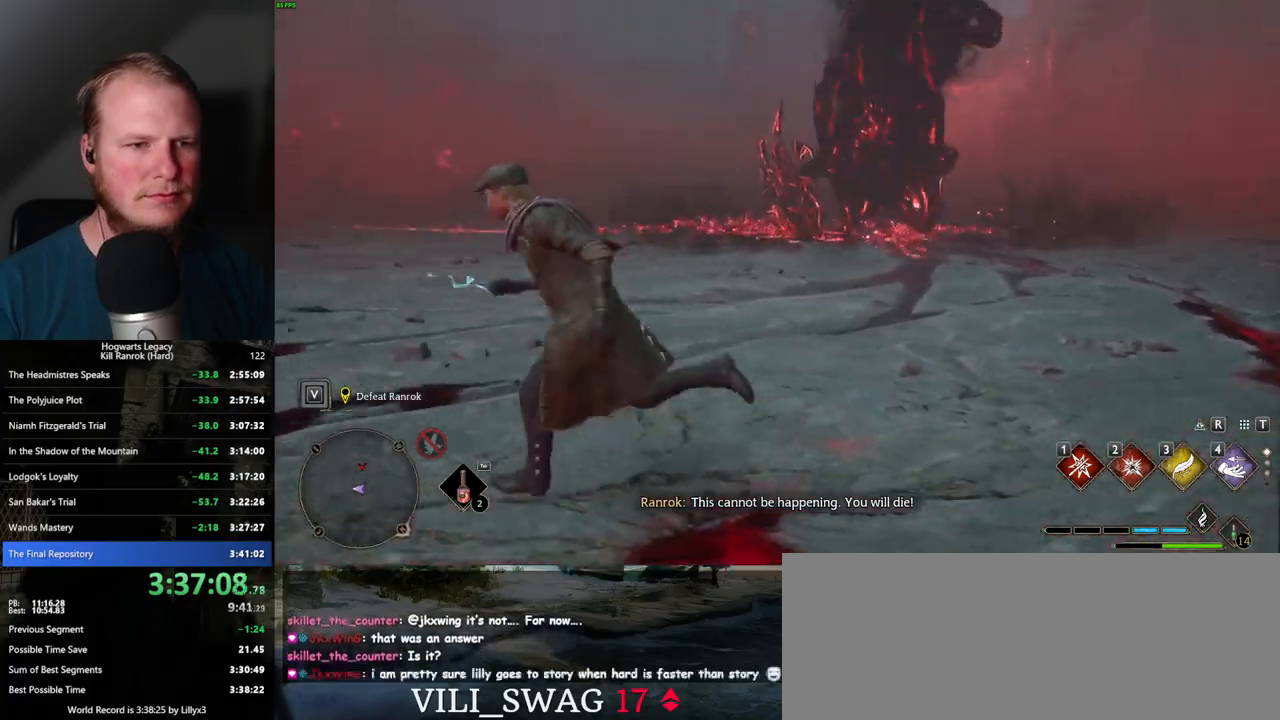
Gameplay with keyboard and mouse; each line is a JSON object with the keys and mouse buttons held at the frame after it. "events" lists presses ("down") and releases ("up") of ".", "/", "0", "1", "2", "3", "4", "5", "6", "7", "8", "9", "a", "alt_l", "alt_r", "b", "backslash", "backspace", "c", "caps_lock", "comma", "ctrl_l", "ctrl_r", "d", "e", "equals", "escape", "f", "f1", "f10", "f11", "f12", "f2", "f3", "f4", "f5", "f6", "f7", "f8", "f9", "g", "h", "i", "j", "k", "l", "lbracket", "m", "minus", "n", "o", "p", "q", "quote", "r", "rbracket", "return", "s", "semicolon", "shift_l", "shift_r", "space", "super_l", "super_r", "t", "tab", "tilde", "u", "v", "w", "x", "y", "z", "mouse_left", "mouse_wheel", "mouse_right", "mouse_mb4" and "mouse_mb5" between this image and that frame as [ms after this image, input, new state], when the widget could be followed in between. "mouse_left", "mouse_wheel", "mouse_right", "mouse_mb4", "mouse_mb5" = the "left", "wheel", "right", "mb4", "mb5" buttons of the "mouse" list. No other keys are recorded. "wheel" means that the mouse wheel is clicked or scrolled. Mouse movement is not recorded.
{"keys": ["a"], "mouse": [], "events": []}
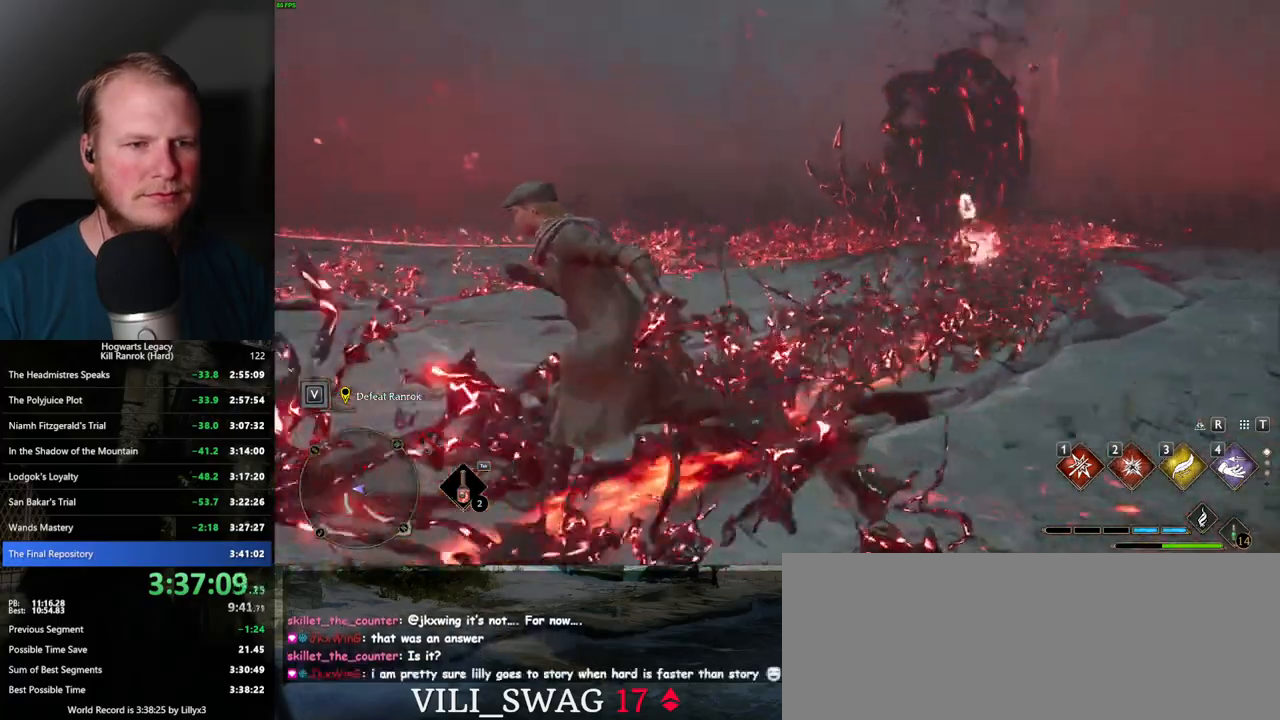
{"keys": ["a", "space", "w"], "mouse": [], "events": [[50, "w", "down"], [217, "space", "down"]]}
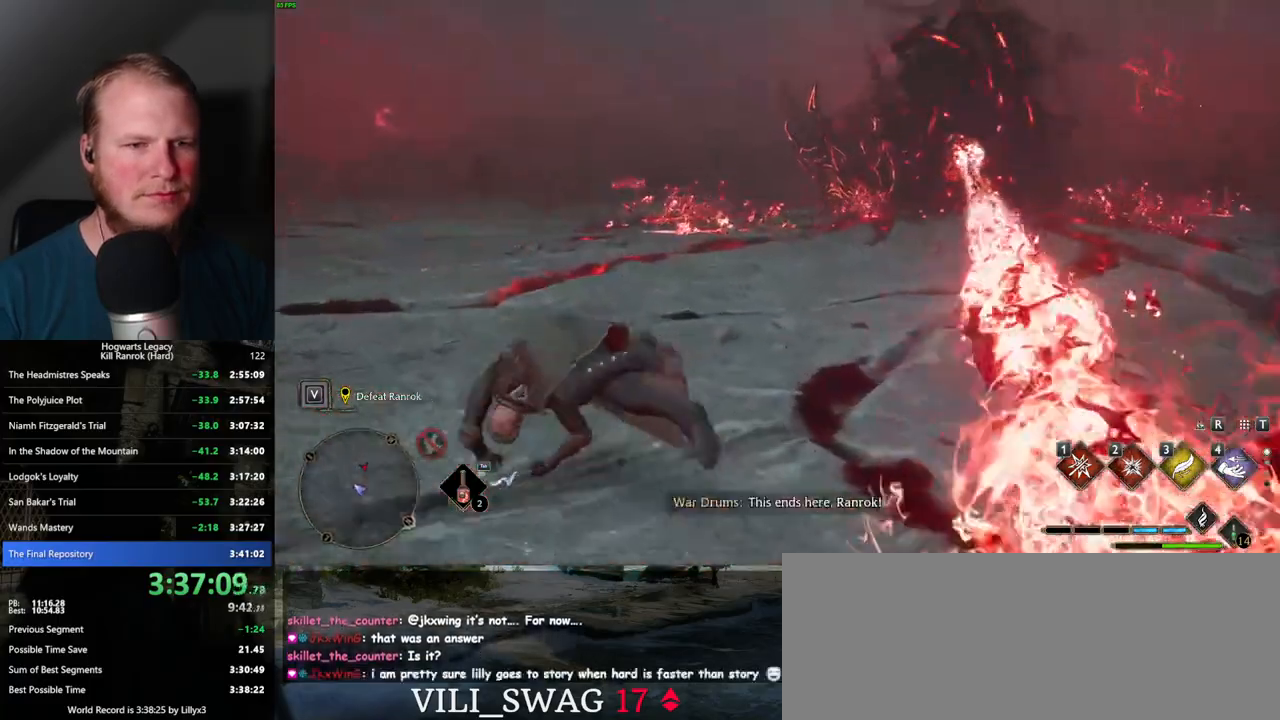
{"keys": ["a", "s"], "mouse": [], "events": [[300, "w", "up"], [317, "space", "up"], [467, "s", "down"]]}
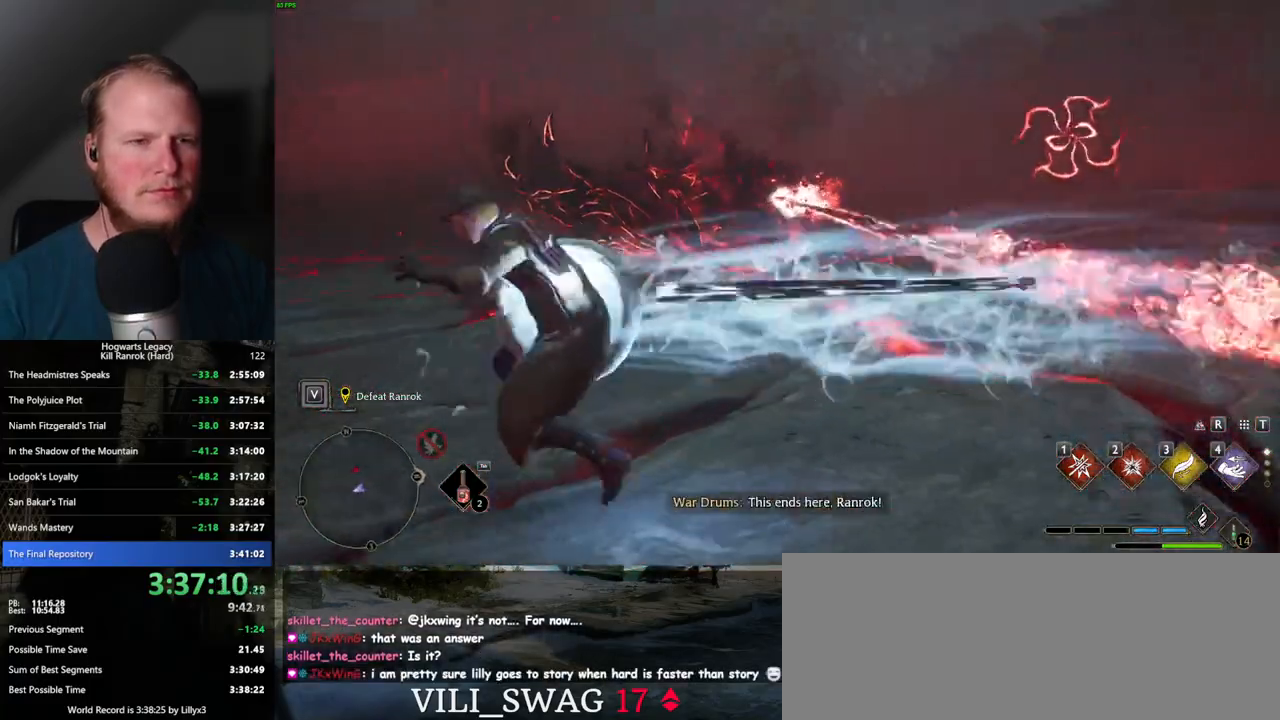
{"keys": ["a", "d", "s"], "mouse": [], "events": [[417, "d", "down"]]}
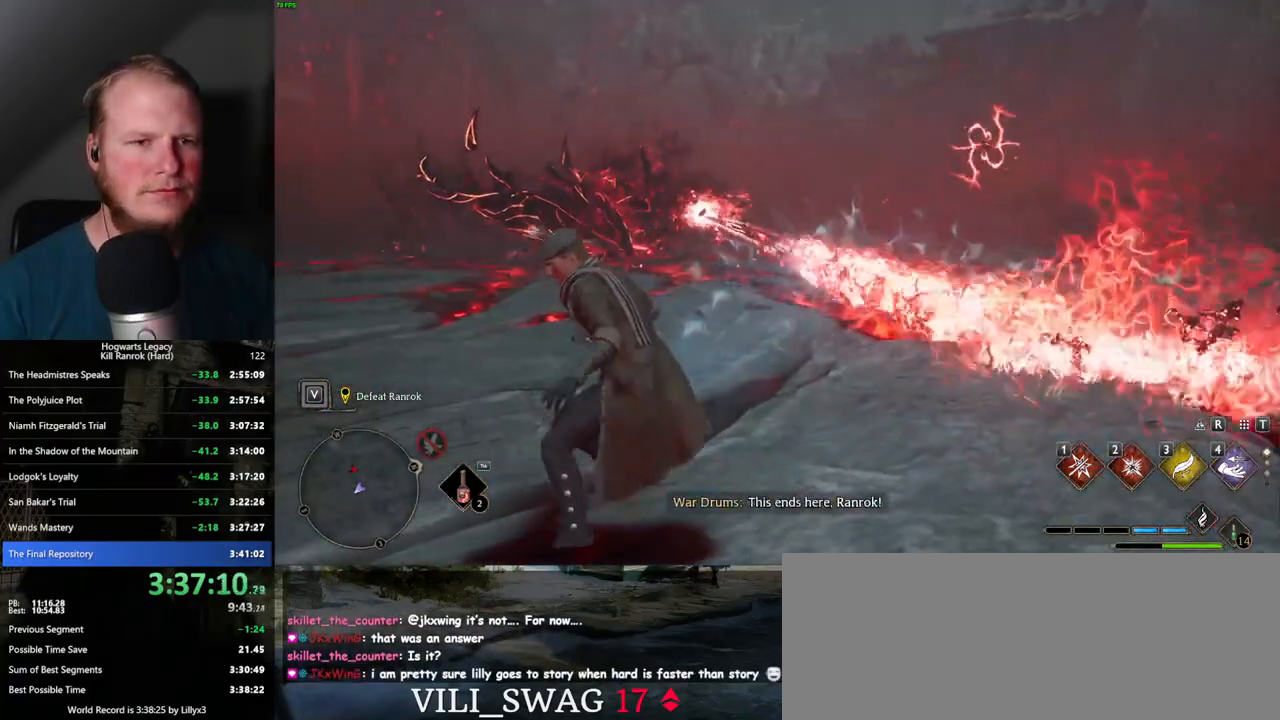
{"keys": ["d", "space", "w"], "mouse": [], "events": [[150, "space", "down"], [300, "a", "up"], [350, "s", "up"], [450, "w", "down"]]}
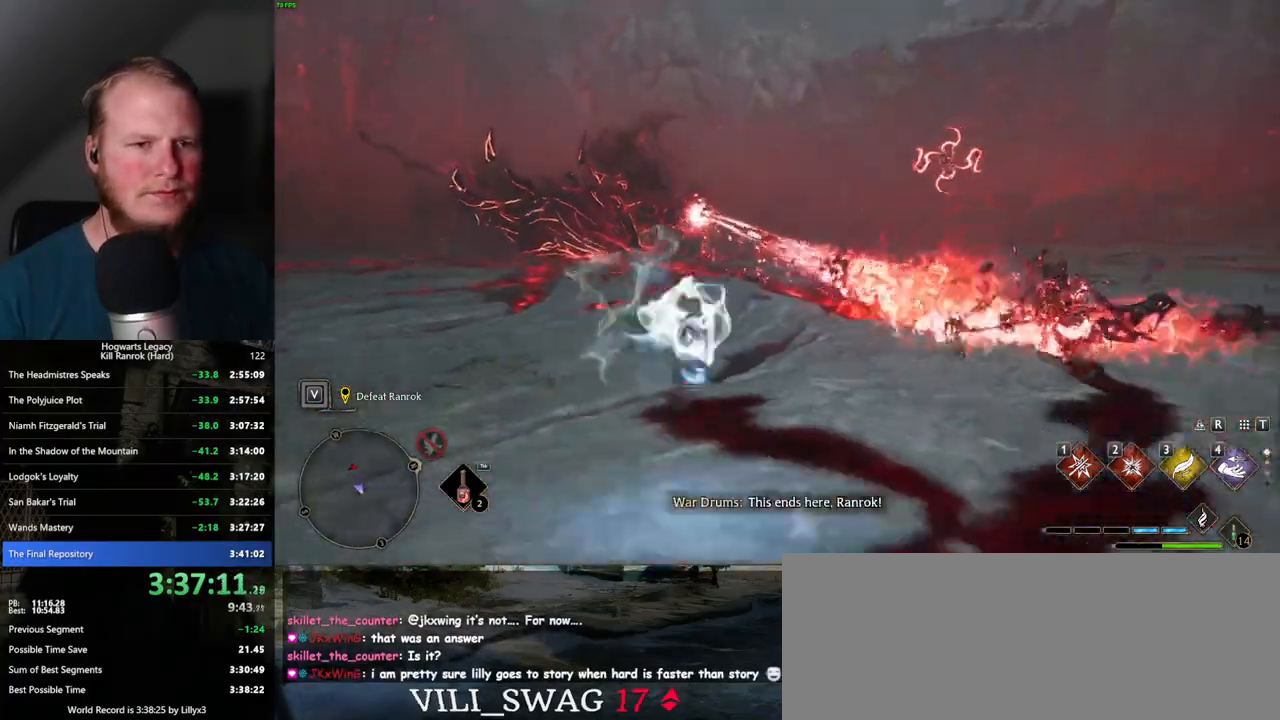
{"keys": ["d", "w"], "mouse": [], "events": [[234, "space", "up"]]}
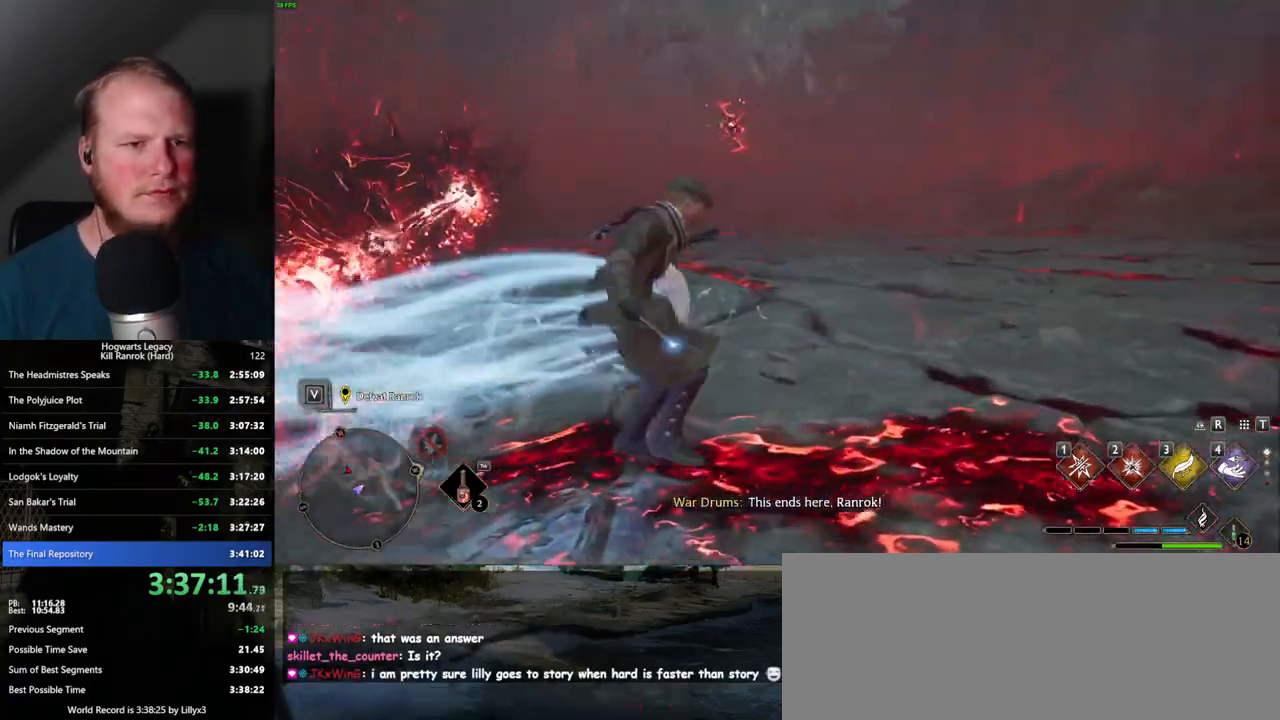
{"keys": ["d", "w"], "mouse": [], "events": [[300, "space", "down"], [467, "space", "up"]]}
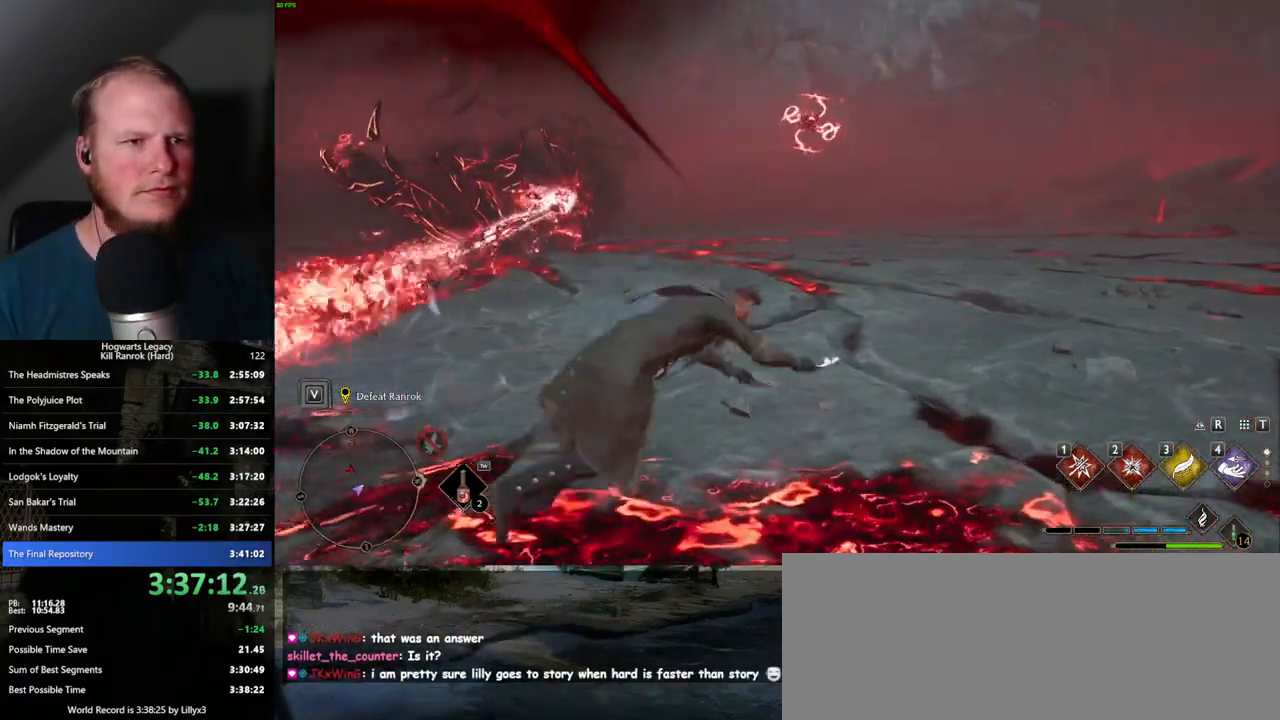
{"keys": ["w"], "mouse": [], "events": [[84, "d", "up"]]}
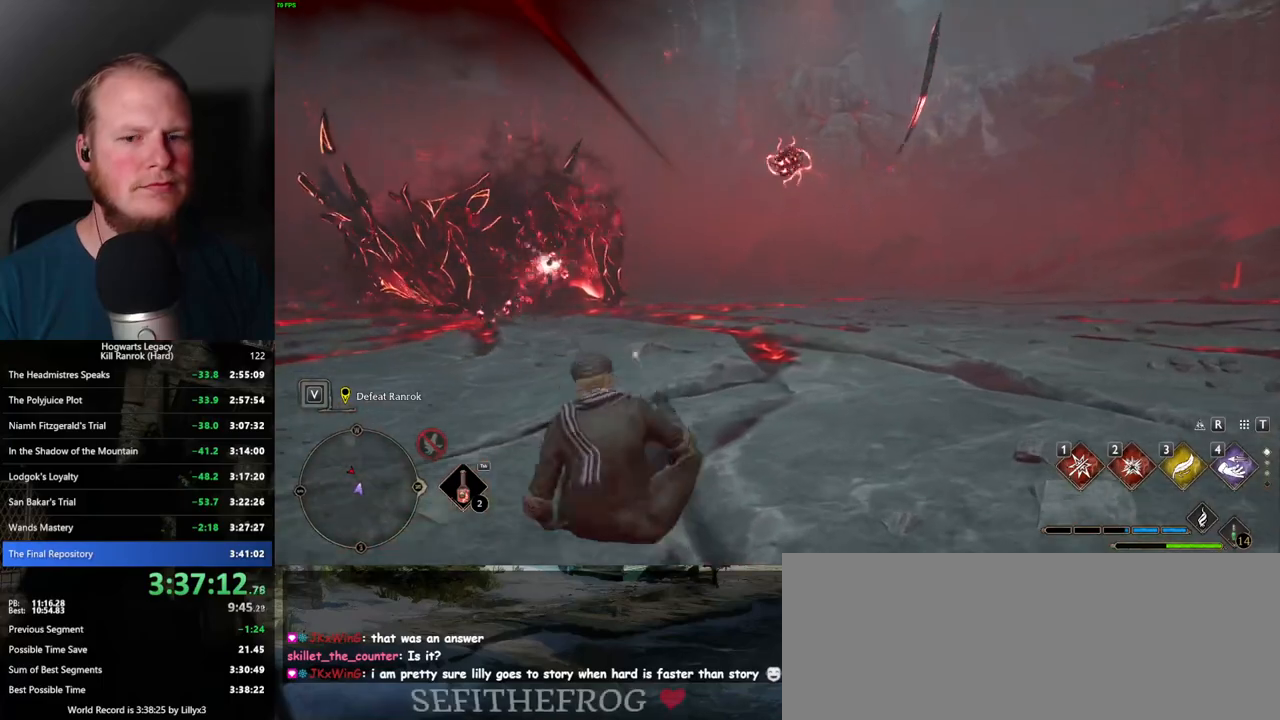
{"keys": ["w"], "mouse": [], "events": []}
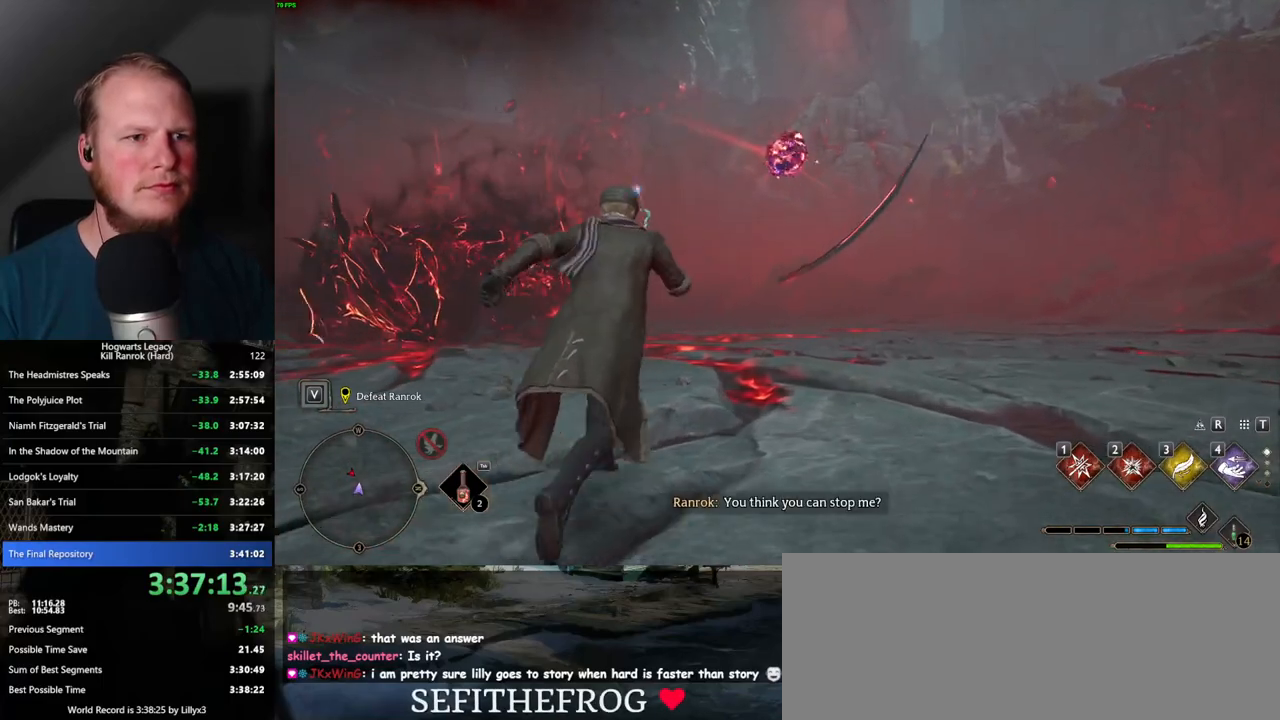
{"keys": ["w"], "mouse": [], "events": []}
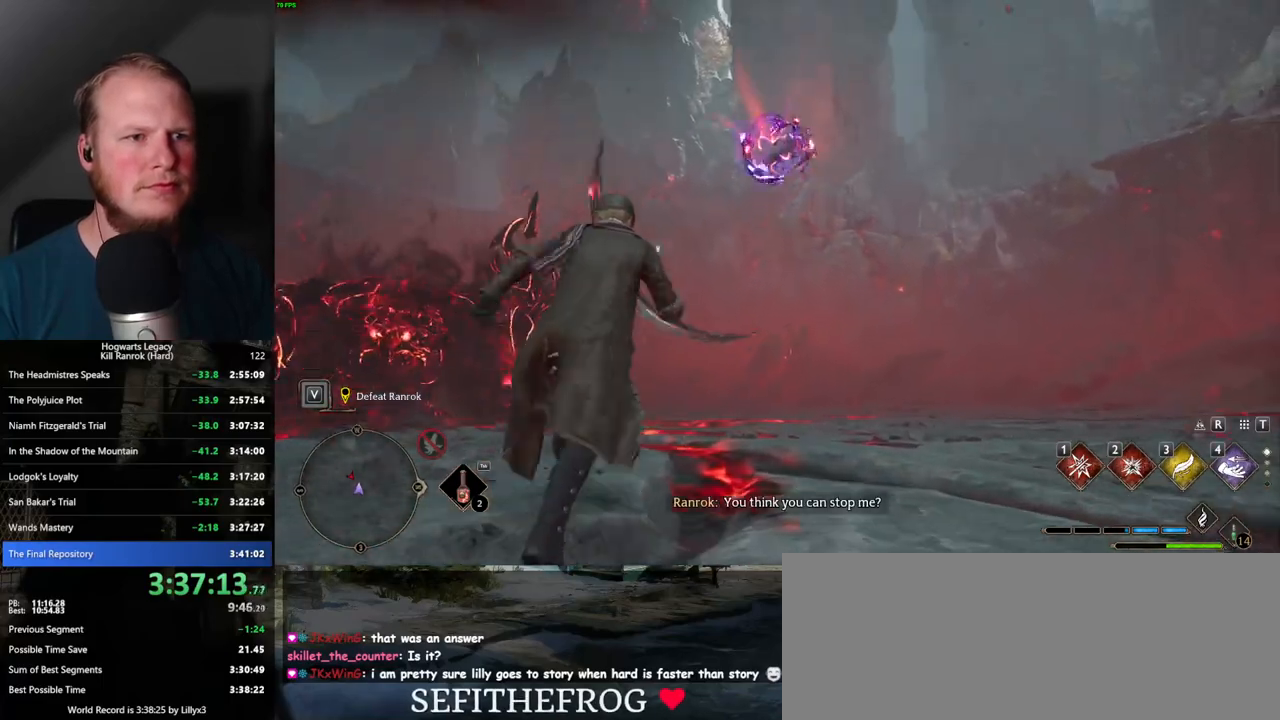
{"keys": ["4"], "mouse": [], "events": [[134, "w", "up"], [400, "4", "down"]]}
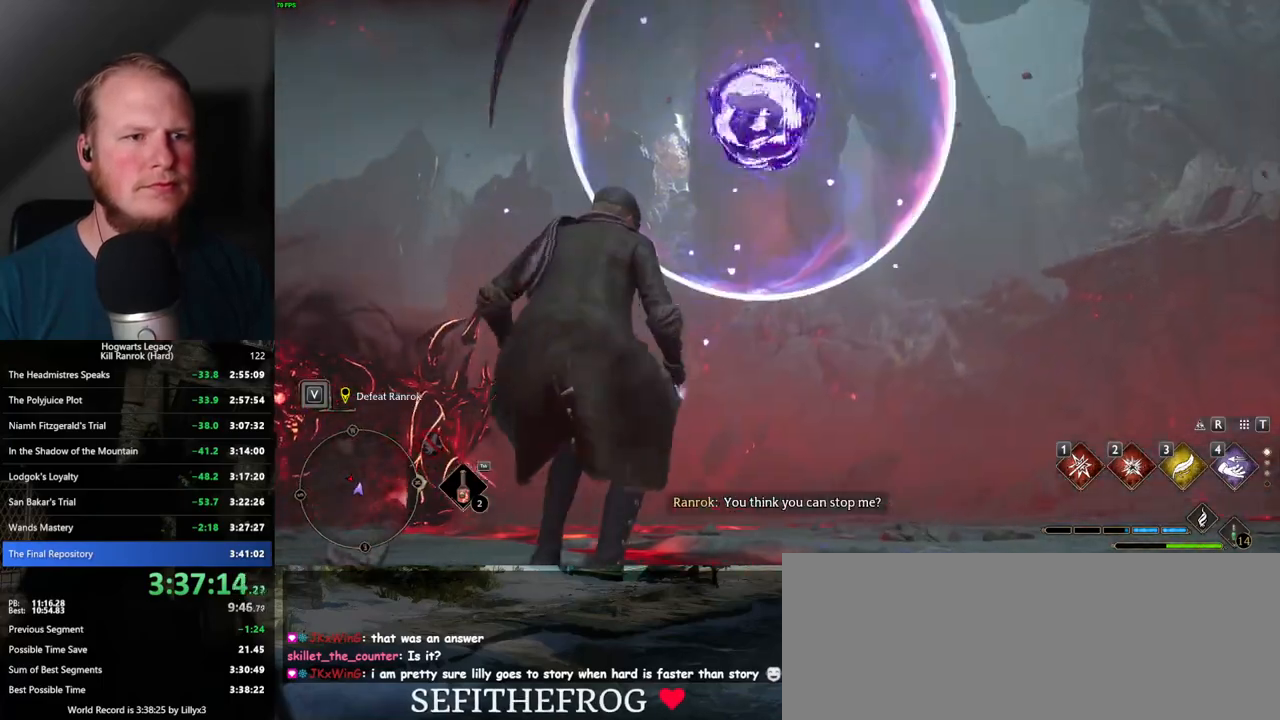
{"keys": ["a"], "mouse": [], "events": [[17, "4", "up"], [484, "a", "down"]]}
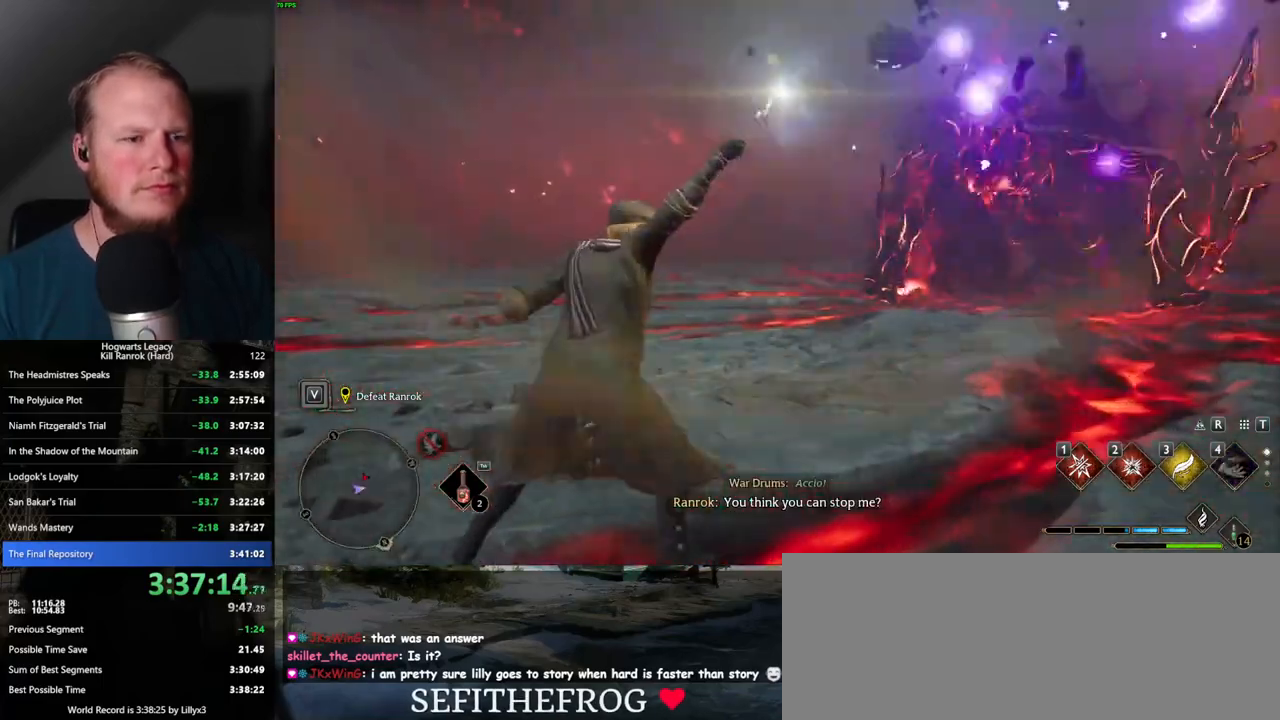
{"keys": ["a", "s"], "mouse": [], "events": [[350, "s", "down"]]}
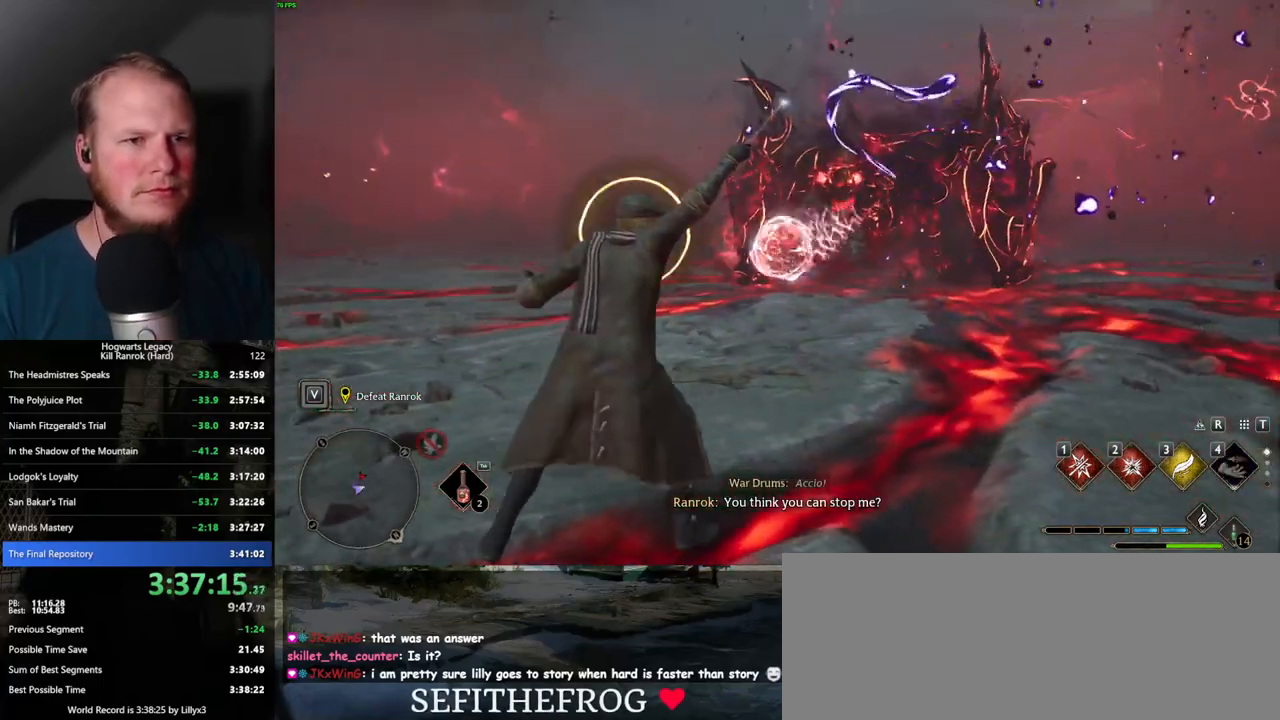
{"keys": ["a", "s"], "mouse": [], "events": [[117, "space", "down"], [334, "space", "up"]]}
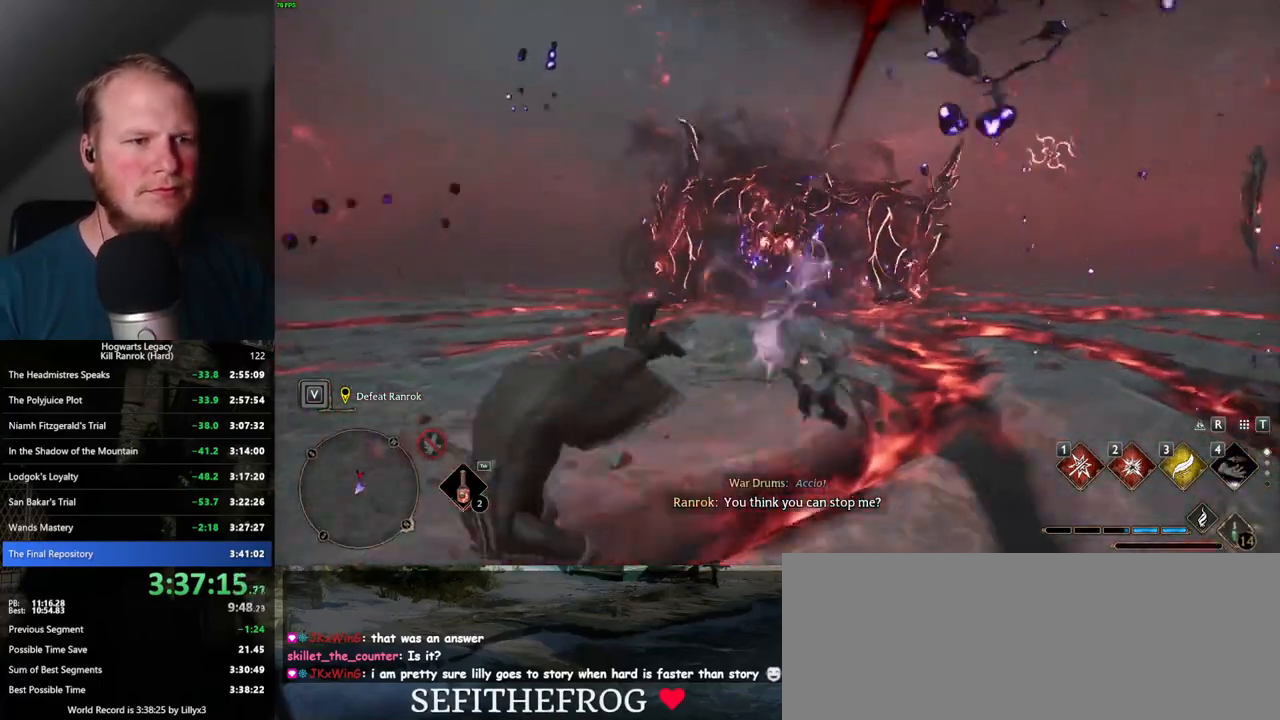
{"keys": ["d"], "mouse": [], "events": [[67, "s", "up"], [150, "g", "down"], [217, "g", "up"], [384, "a", "up"], [450, "d", "down"]]}
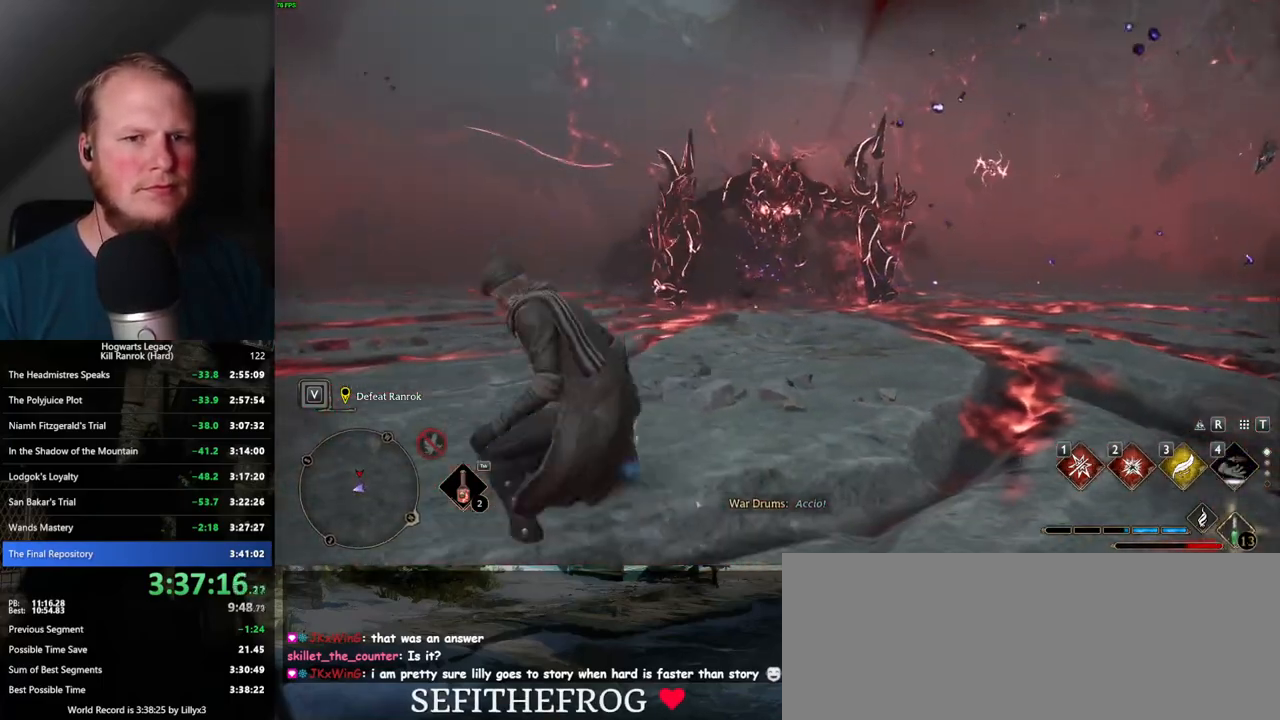
{"keys": ["d", "space"], "mouse": [], "events": [[150, "space", "down"]]}
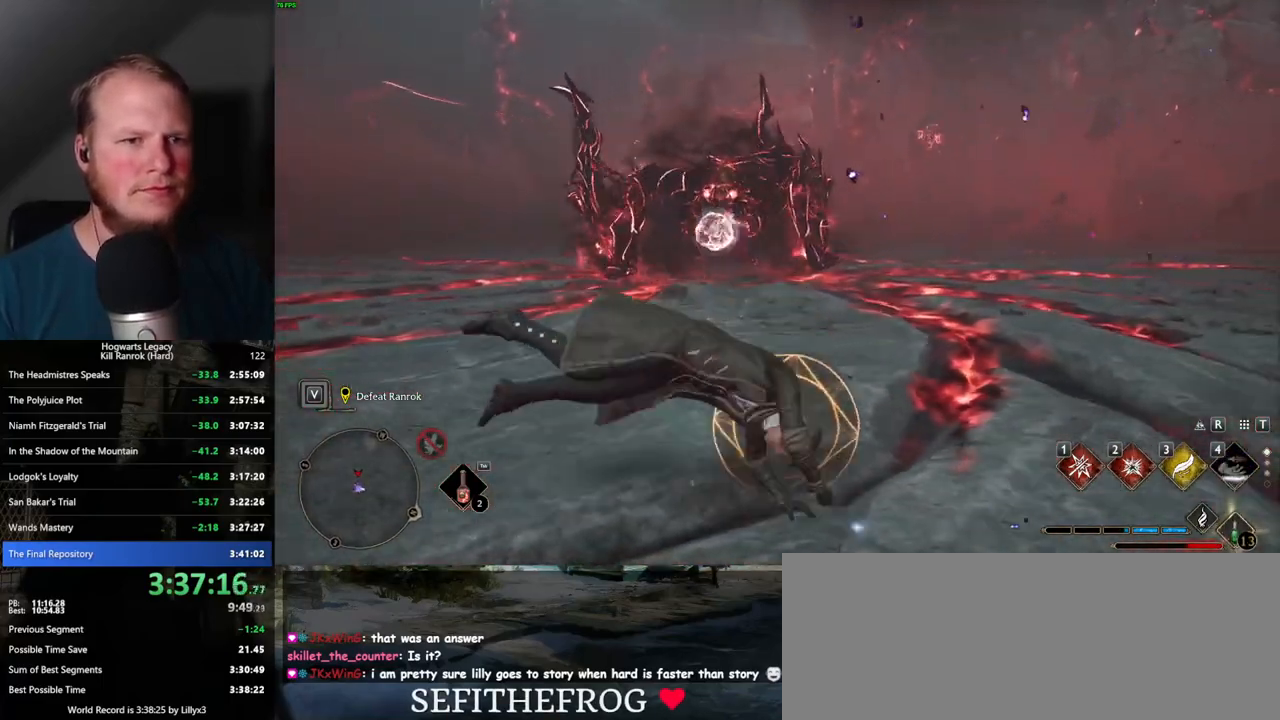
{"keys": ["d", "w"], "mouse": [], "events": [[250, "space", "up"], [267, "w", "down"]]}
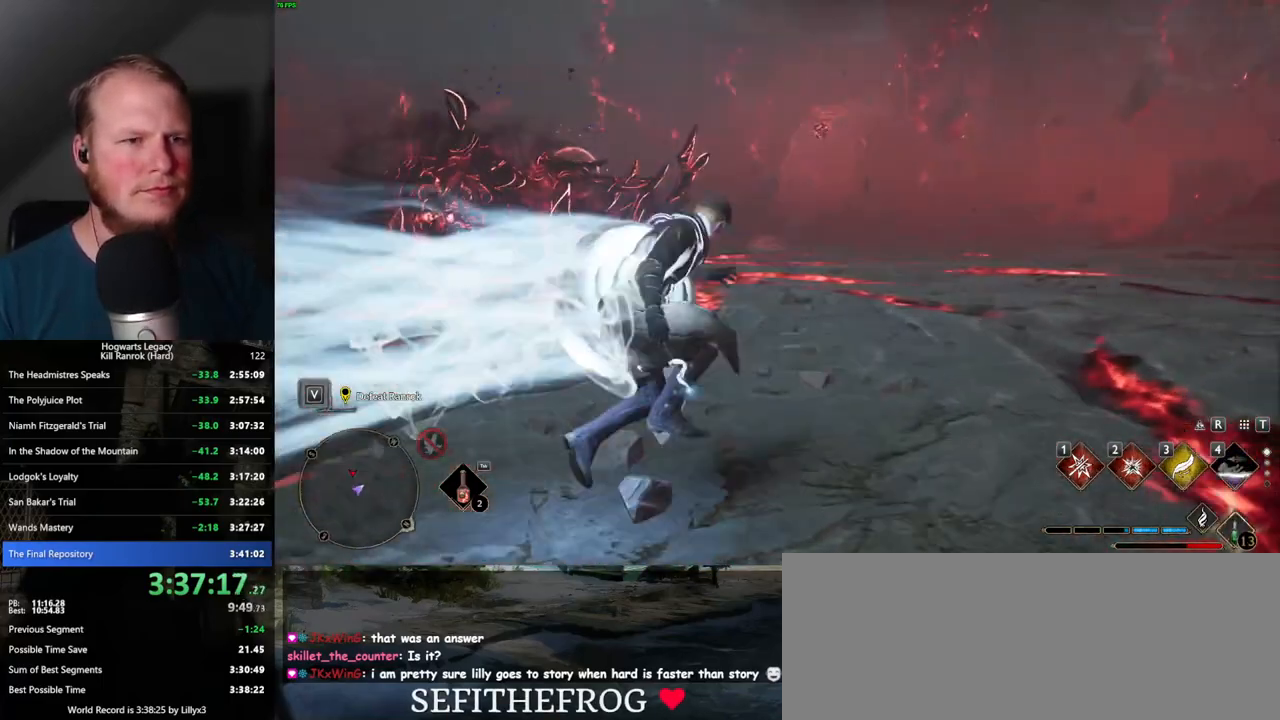
{"keys": ["d", "w"], "mouse": [], "events": []}
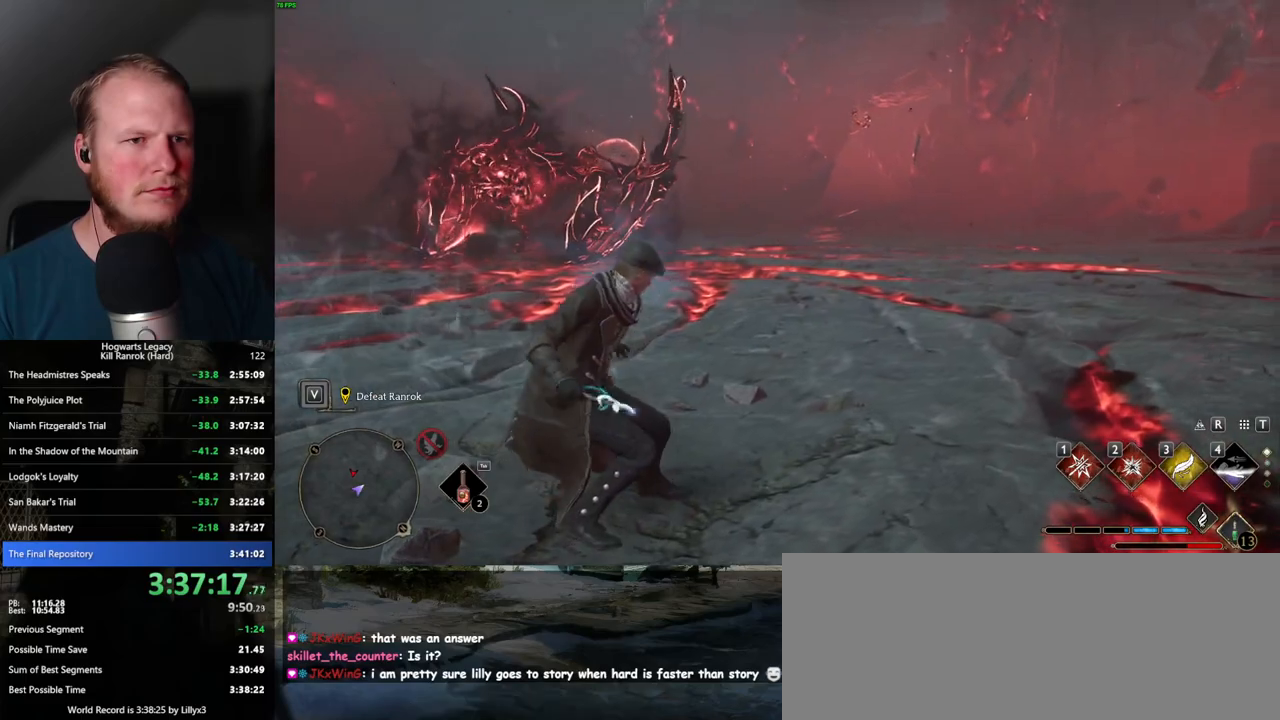
{"keys": ["d", "space", "w"], "mouse": [], "events": [[200, "space", "down"]]}
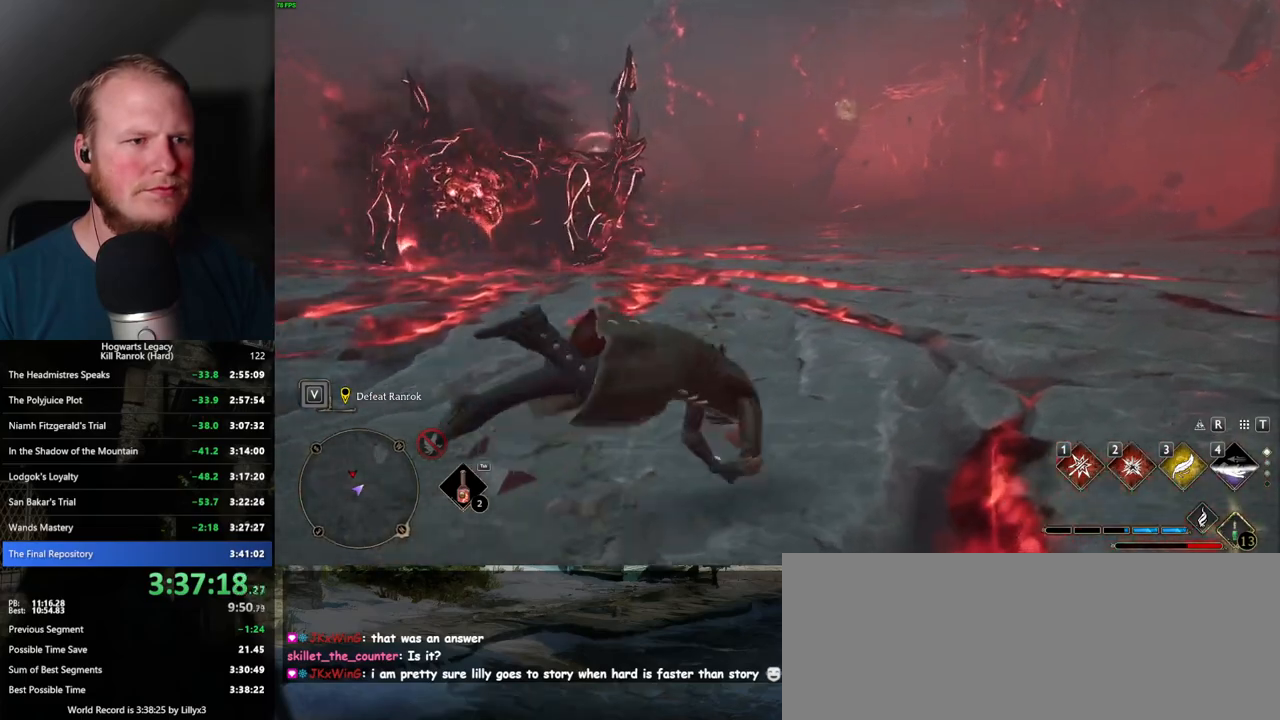
{"keys": ["w"], "mouse": [], "events": [[184, "space", "up"], [284, "d", "up"]]}
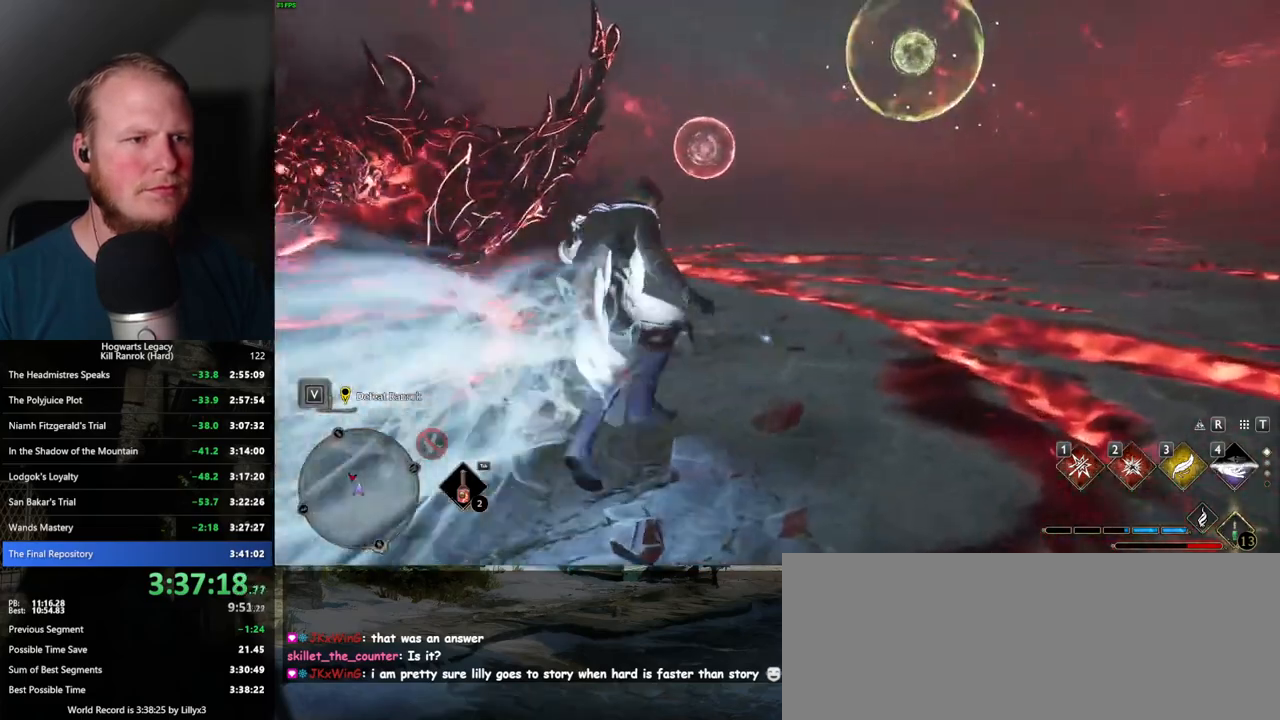
{"keys": ["d", "w"], "mouse": [], "events": [[17, "2", "down"], [134, "2", "up"], [450, "d", "down"]]}
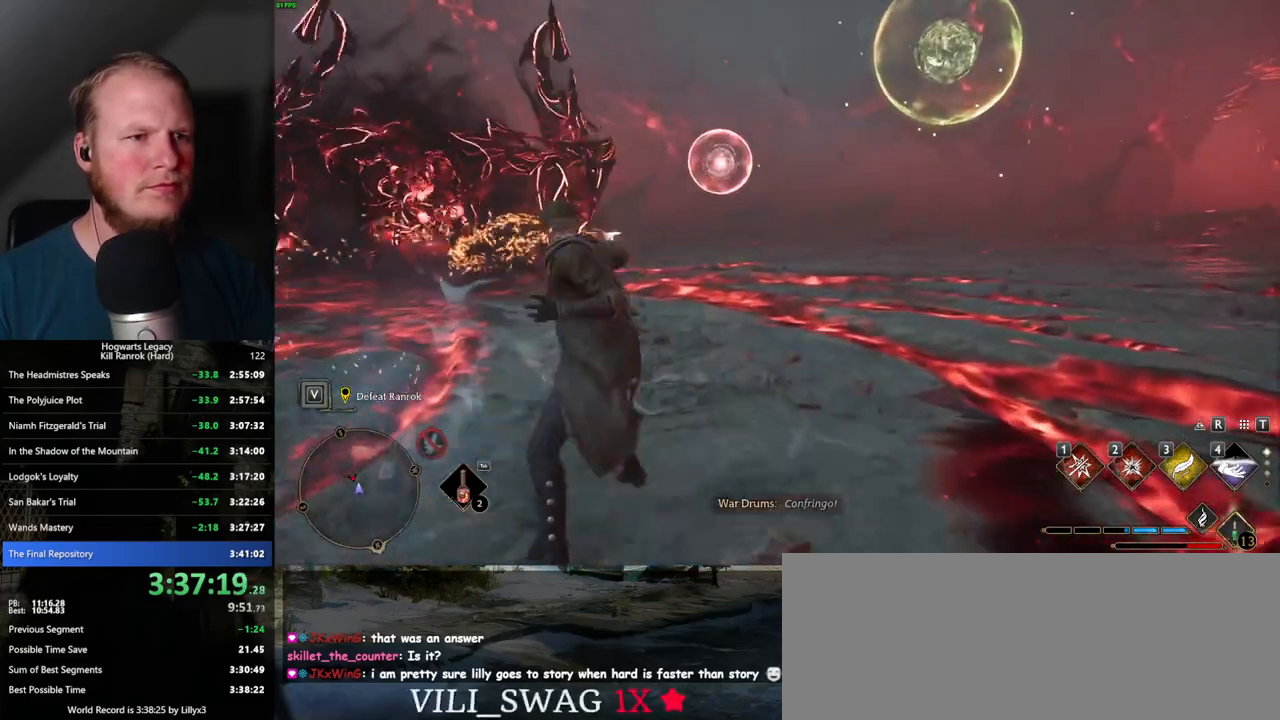
{"keys": ["d"], "mouse": [], "events": [[117, "space", "down"], [234, "space", "up"], [300, "w", "up"]]}
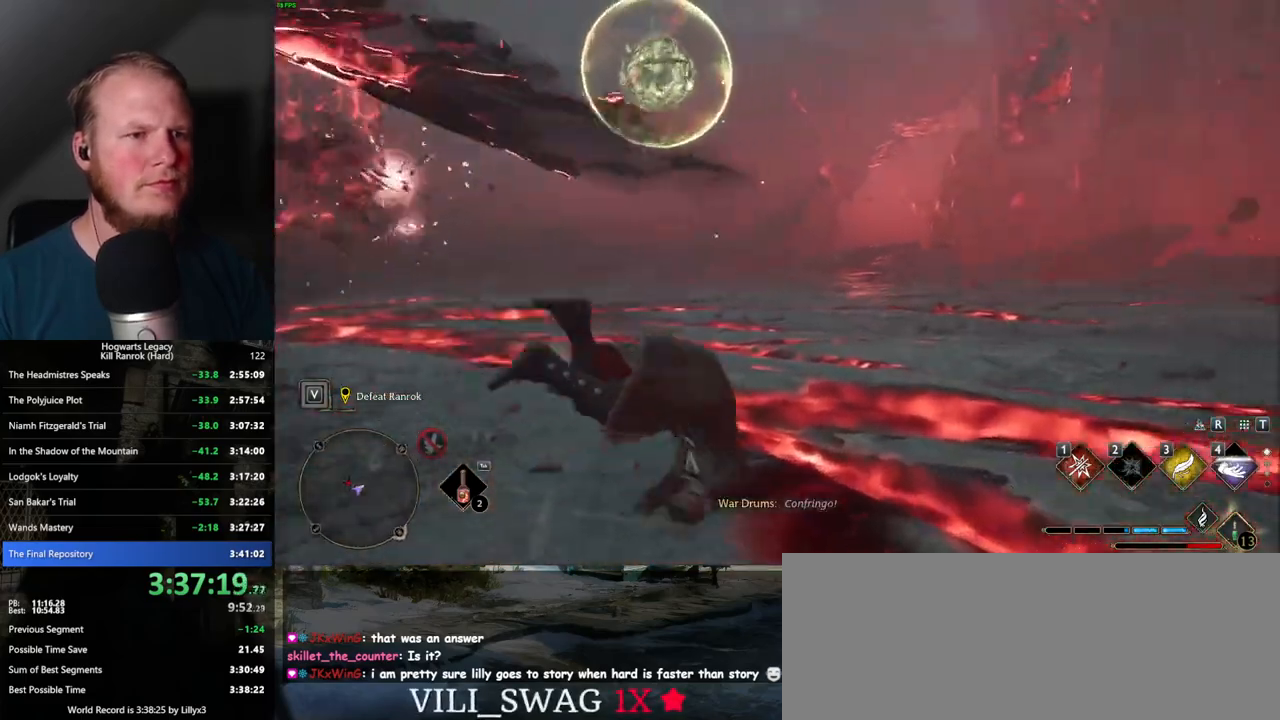
{"keys": ["w"], "mouse": [], "events": [[17, "w", "down"], [134, "d", "up"], [300, "3", "down"], [367, "3", "up"]]}
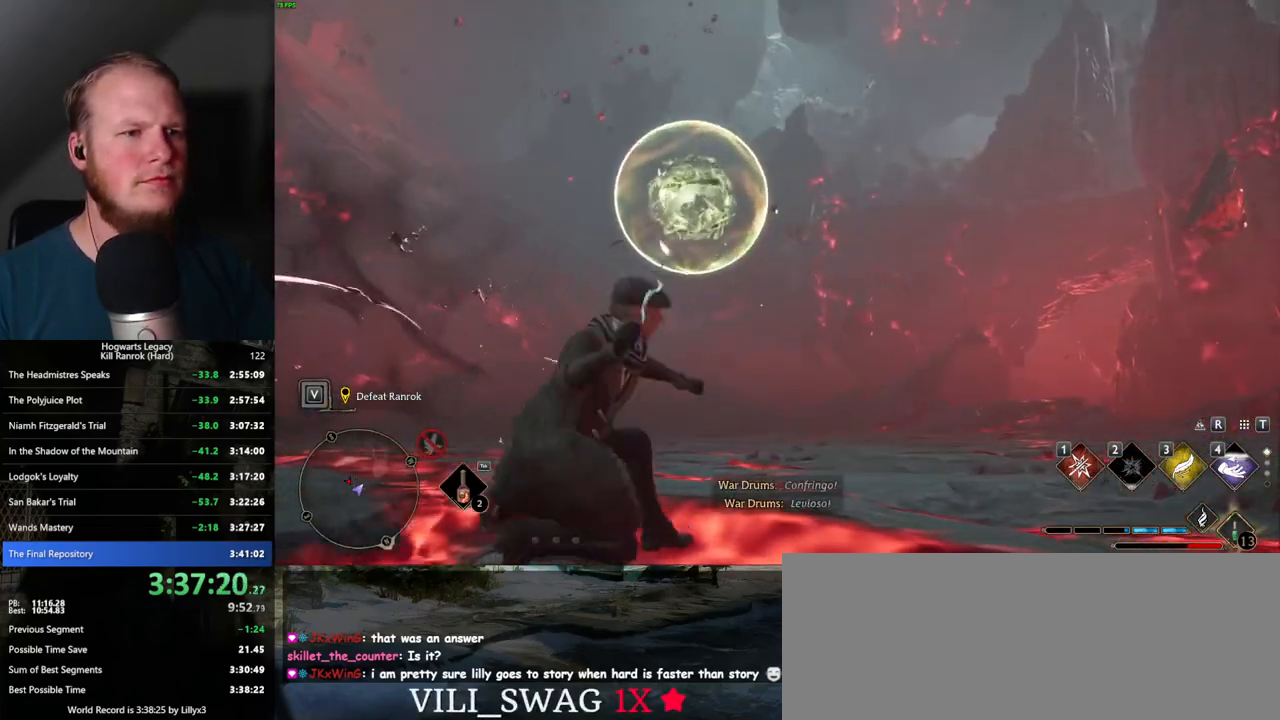
{"keys": ["d", "s", "space"], "mouse": [], "events": [[267, "d", "down"], [317, "w", "up"], [350, "space", "down"], [500, "s", "down"]]}
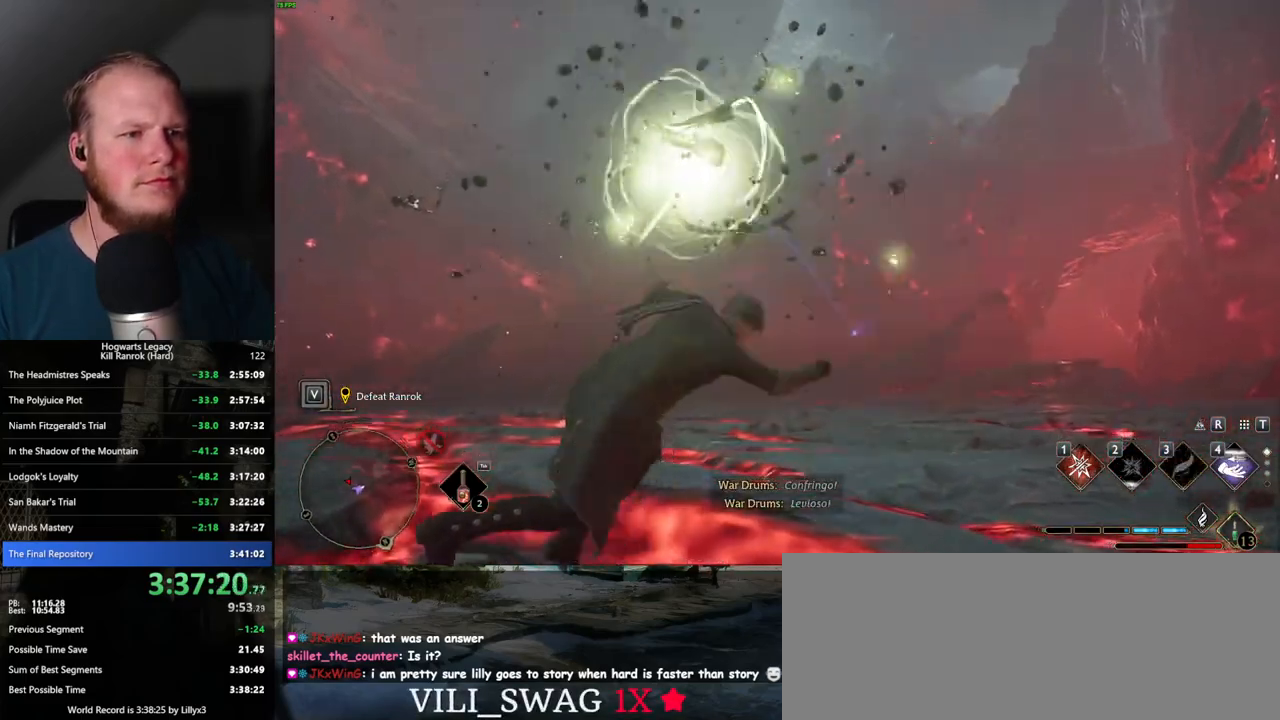
{"keys": ["a", "s"], "mouse": [], "events": [[267, "space", "up"], [367, "d", "up"], [400, "a", "down"]]}
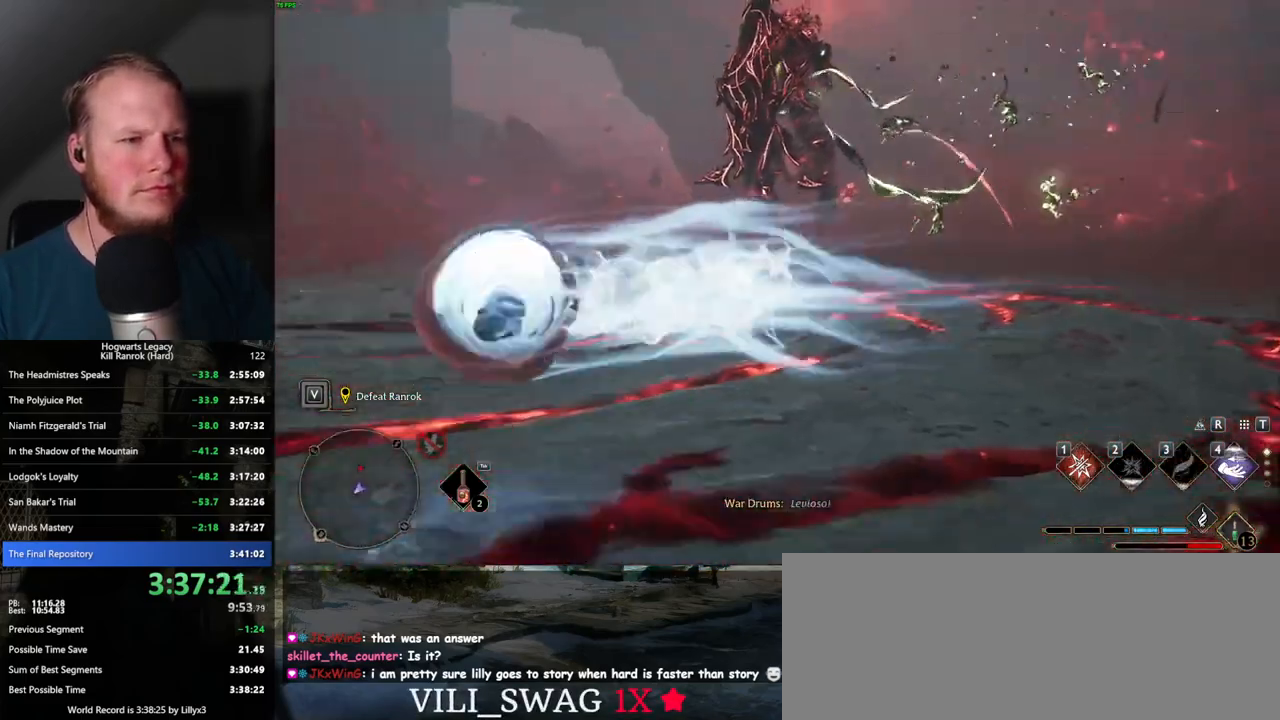
{"keys": ["a", "s"], "mouse": [], "events": [[84, "s", "up"], [334, "s", "down"]]}
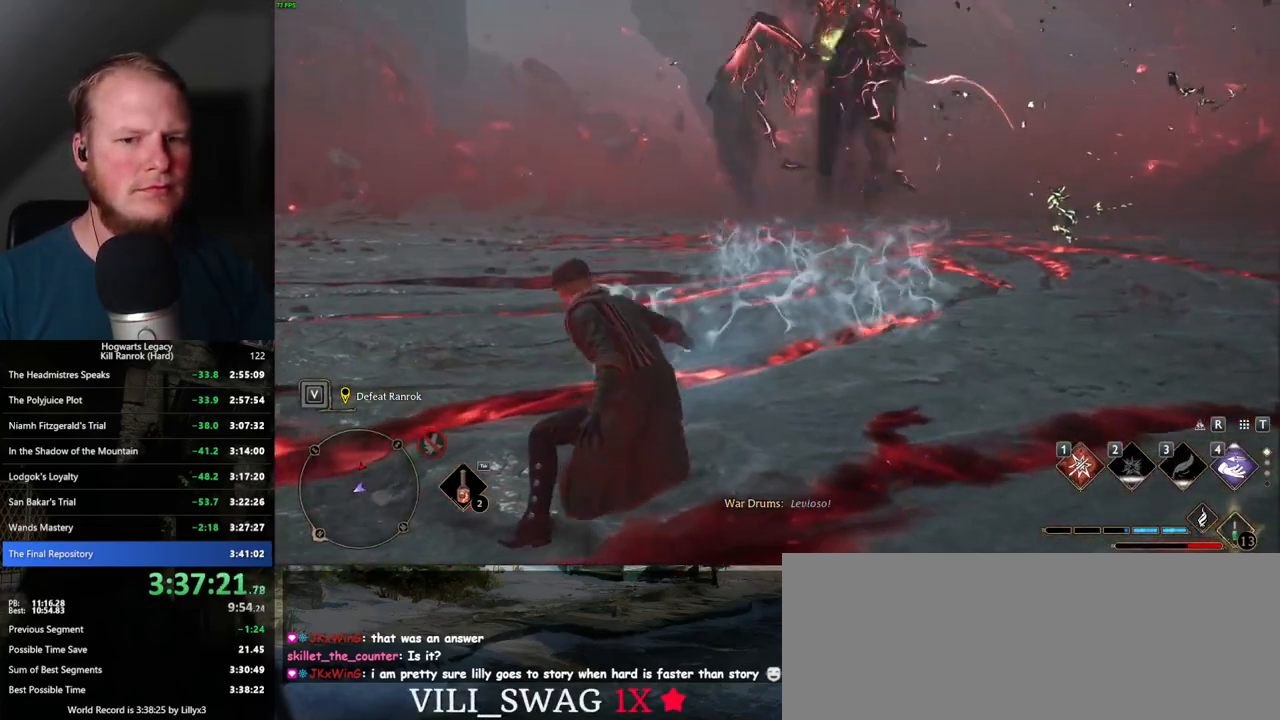
{"keys": ["d", "s"], "mouse": [], "events": [[117, "a", "up"], [234, "d", "down"]]}
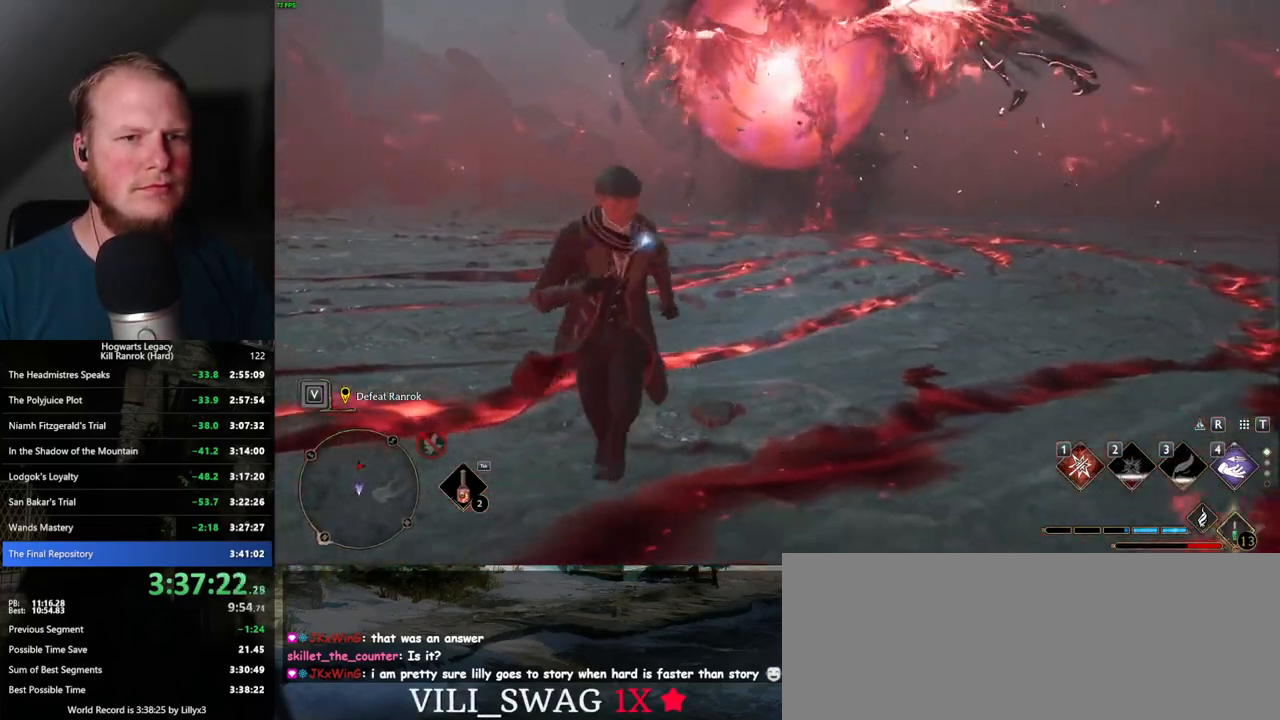
{"keys": ["a", "s"], "mouse": [], "events": [[334, "d", "up"], [350, "a", "down"]]}
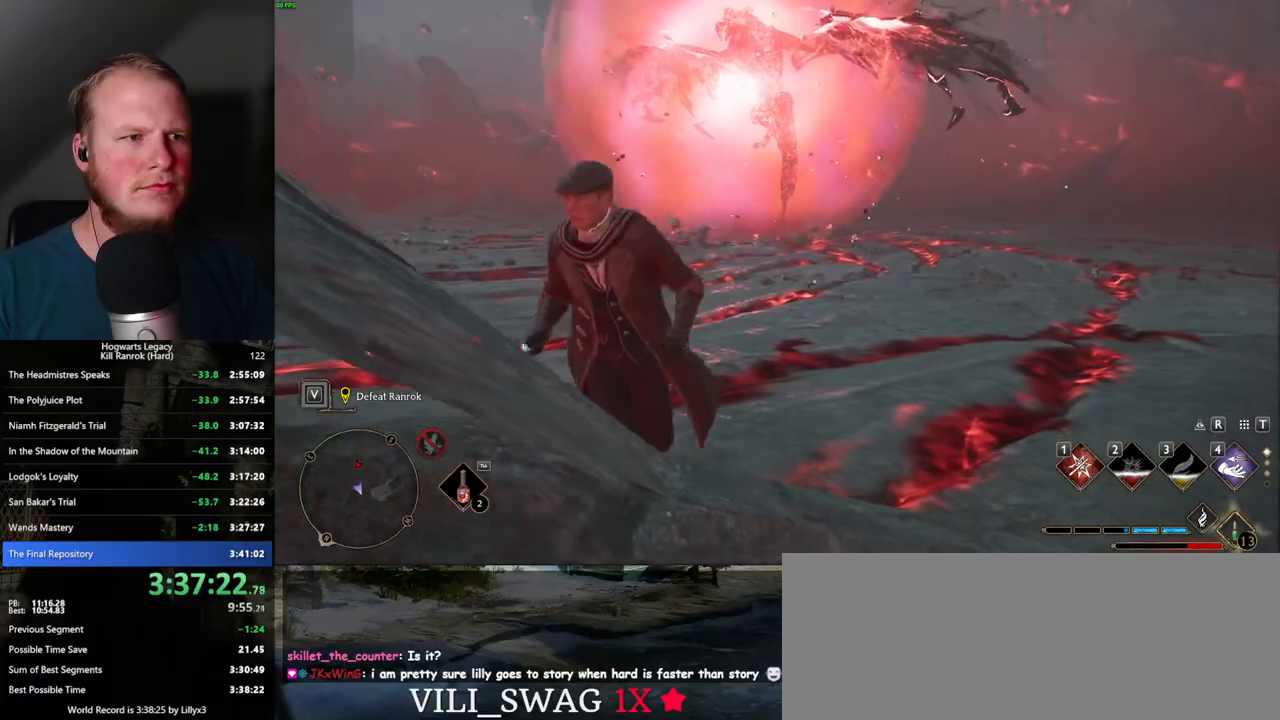
{"keys": ["a", "w"], "mouse": [], "events": [[150, "s", "up"], [250, "w", "down"]]}